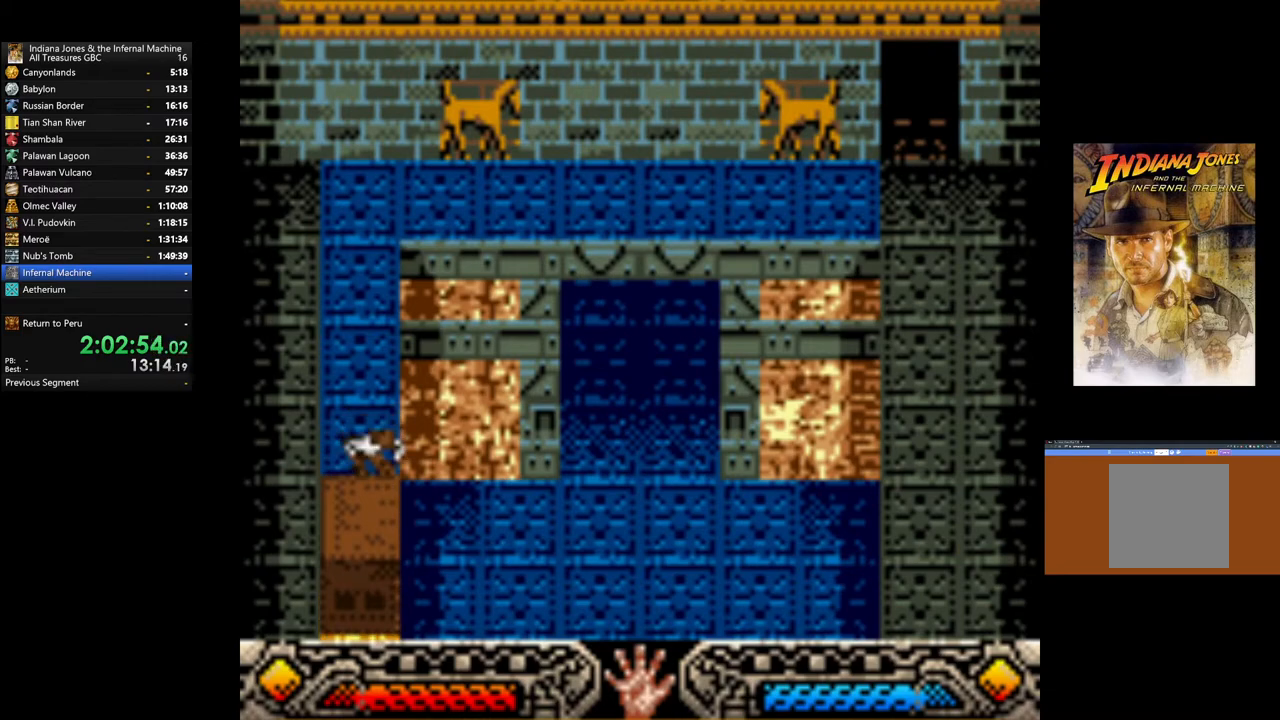
Gameplay with a controller (Xbox layout); each line is a JSON object with the inputs held at the frame after it. "events" lists button and stick changes between this image and that frame as [ms after this image, input, new state], when the widget could be followed in between.
{"buttons": [], "left_stick": "up-right", "right_stick": "center", "events": [[283, "left_stick", "up-right"]]}
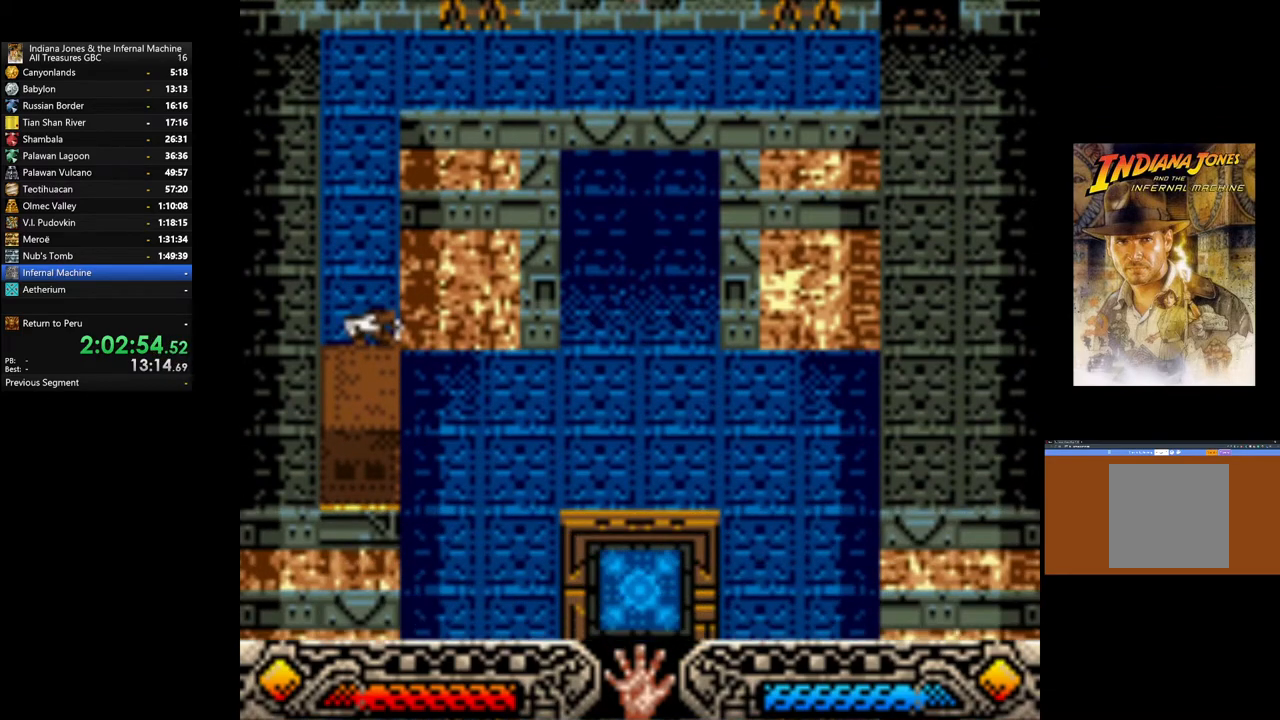
{"buttons": [], "left_stick": "up-right", "right_stick": "center", "events": []}
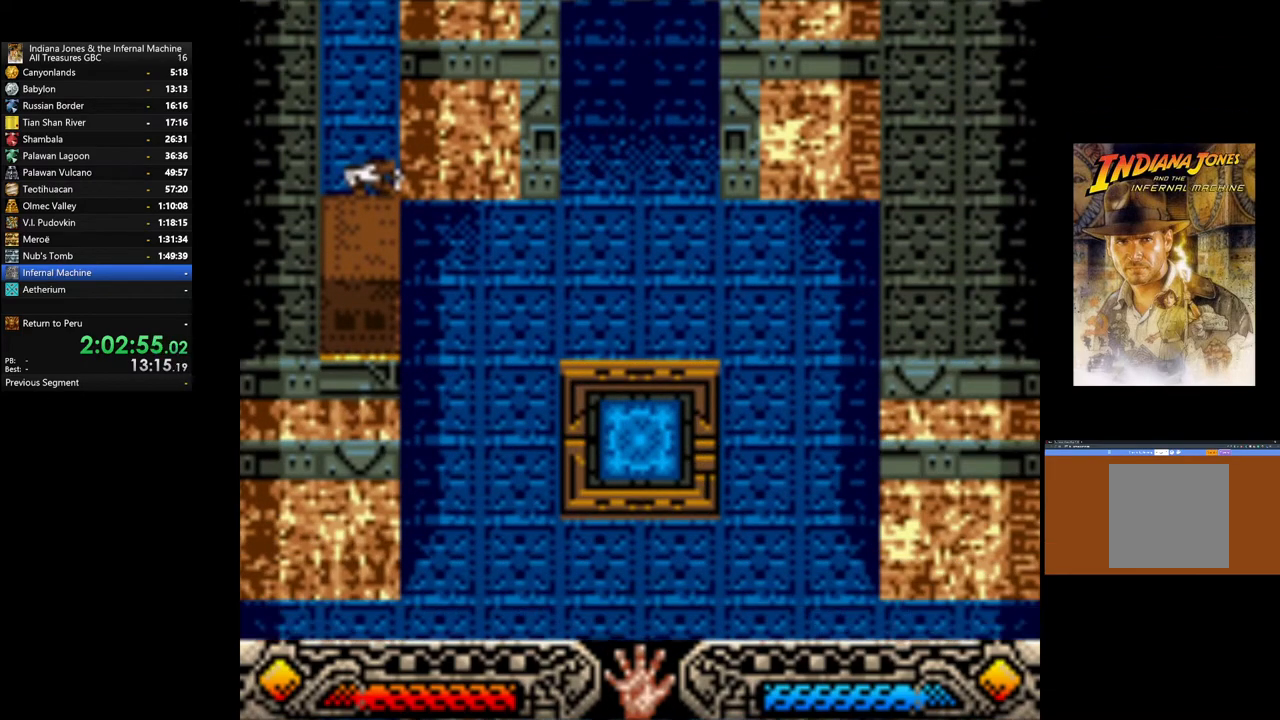
{"buttons": ["A"], "left_stick": "up-right", "right_stick": "center", "events": [[83, "A", "down"], [183, "A", "up"], [283, "A", "down"], [383, "A", "up"], [467, "A", "down"]]}
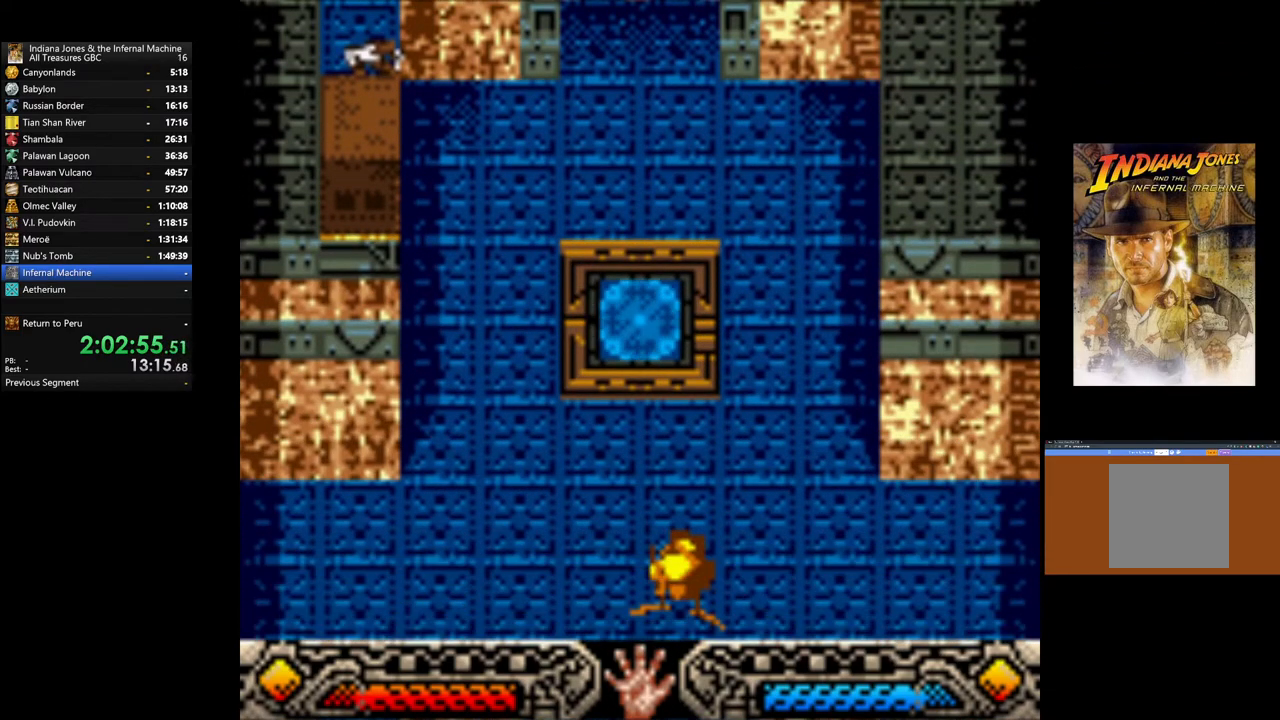
{"buttons": ["A"], "left_stick": "up-right", "right_stick": "center", "events": [[33, "A", "up"], [117, "A", "down"], [383, "A", "up"], [483, "A", "down"]]}
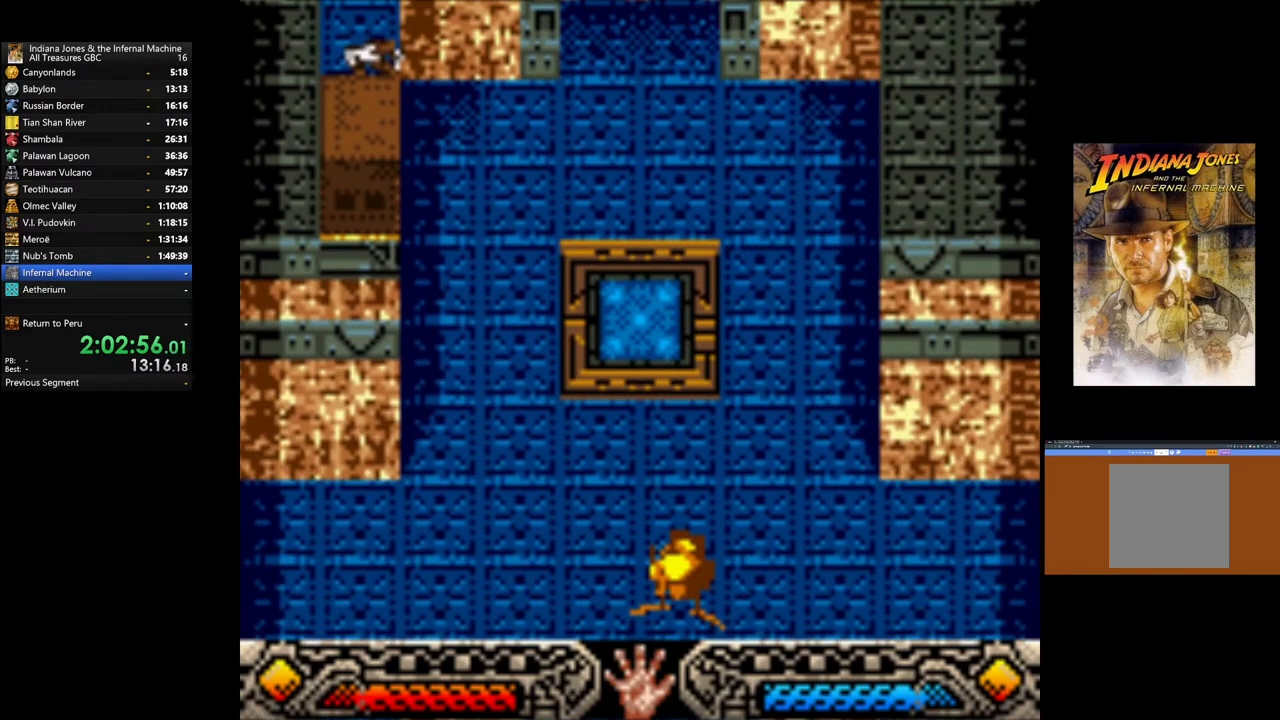
{"buttons": [], "left_stick": "up-right", "right_stick": "center", "events": [[67, "A", "up"]]}
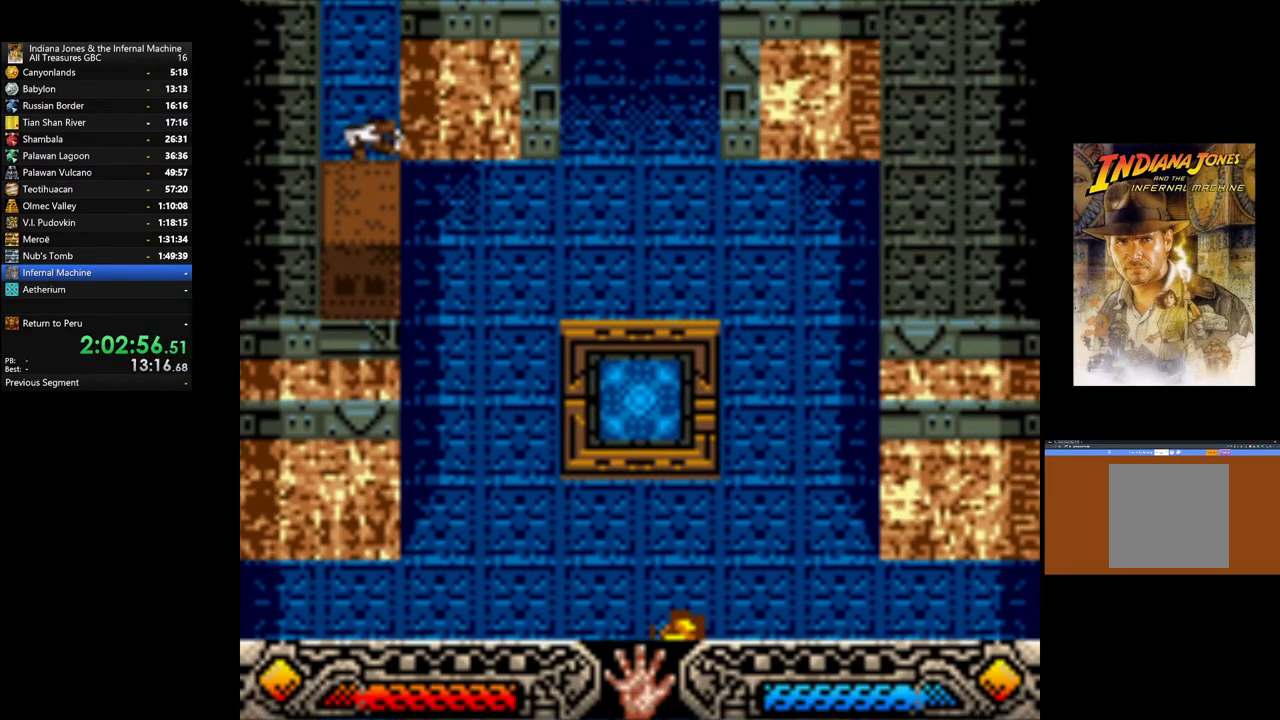
{"buttons": [], "left_stick": "right", "right_stick": "center", "events": [[50, "left_stick", "right"]]}
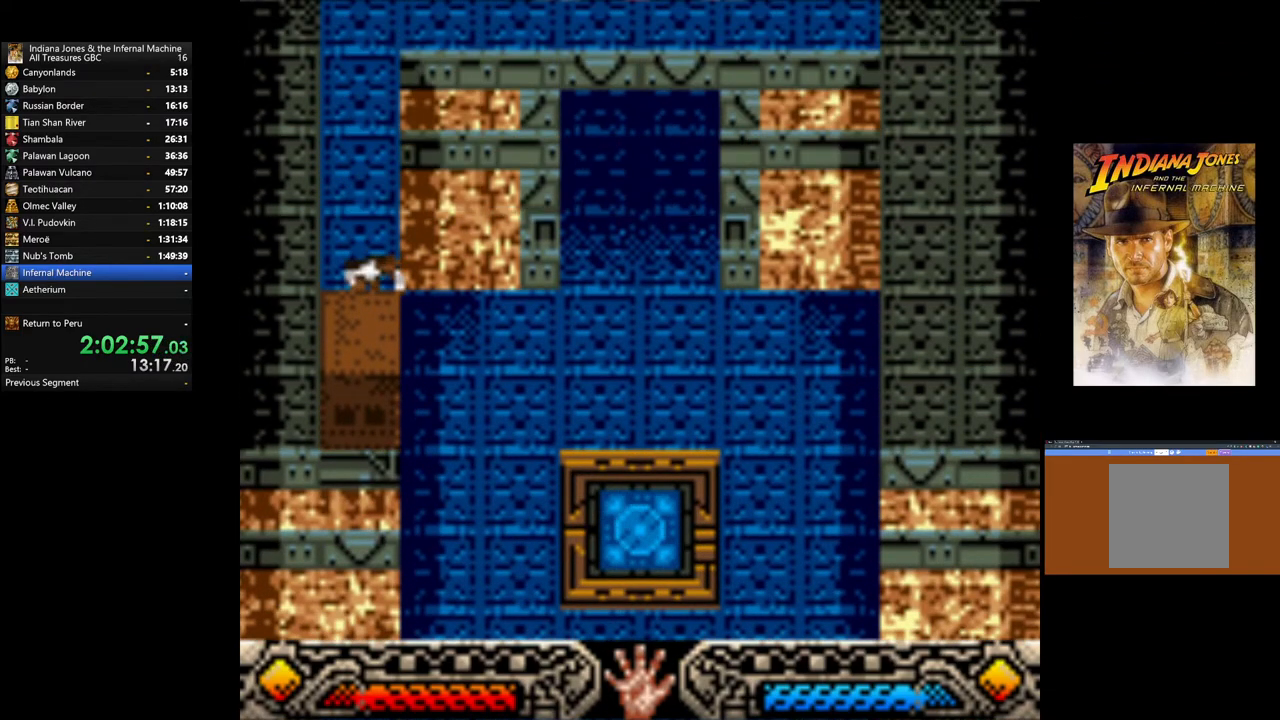
{"buttons": [], "left_stick": "right", "right_stick": "center", "events": []}
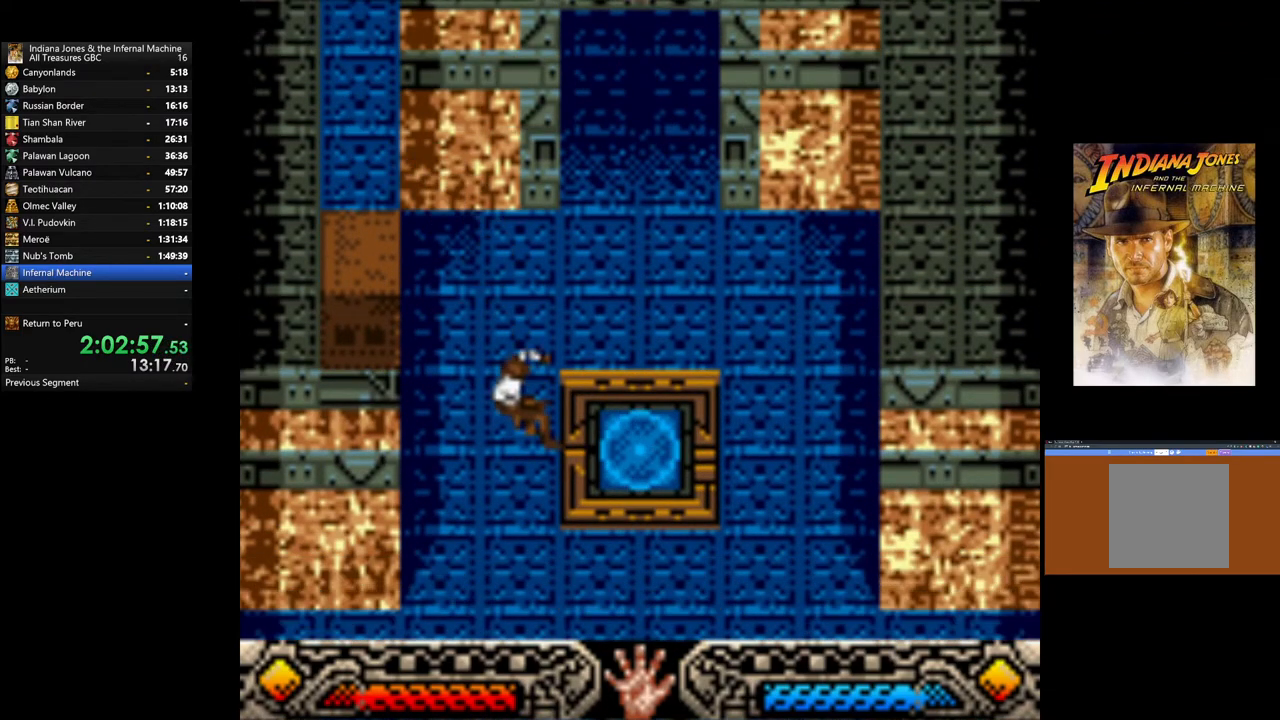
{"buttons": [], "left_stick": "right", "right_stick": "center", "events": []}
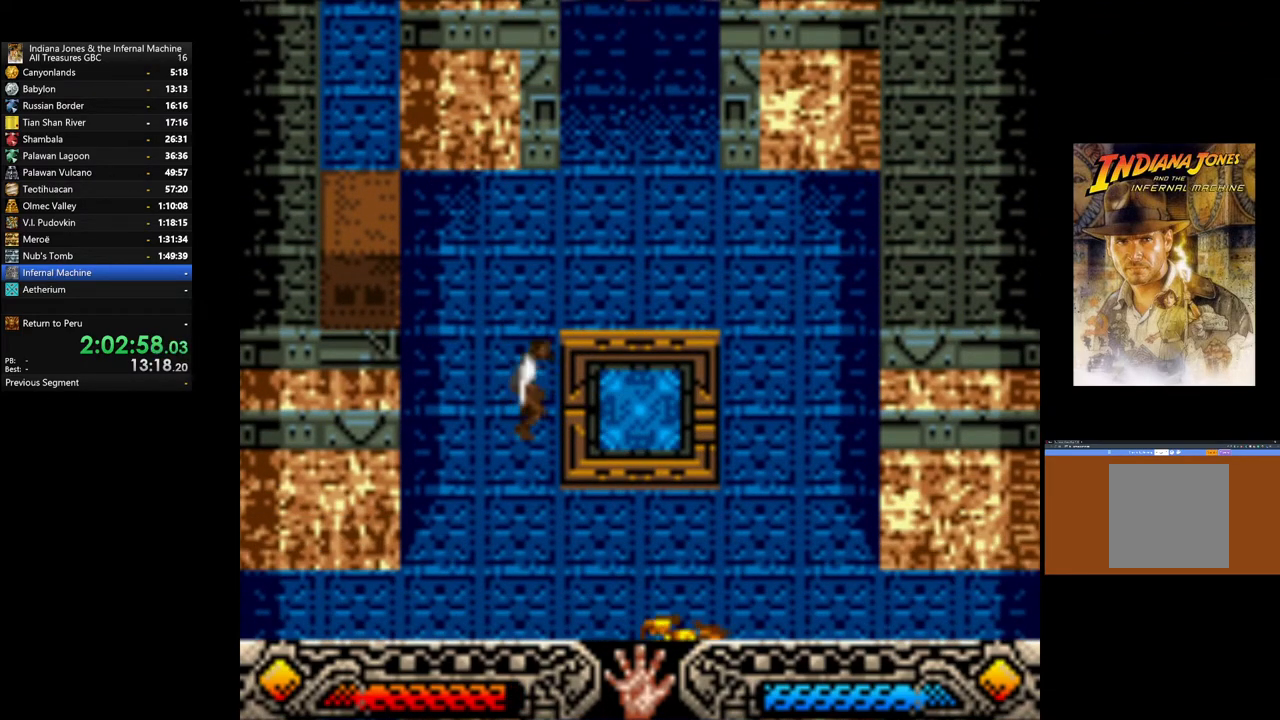
{"buttons": ["A"], "left_stick": "up-right", "right_stick": "center", "events": [[417, "left_stick", "up-right"], [433, "A", "down"]]}
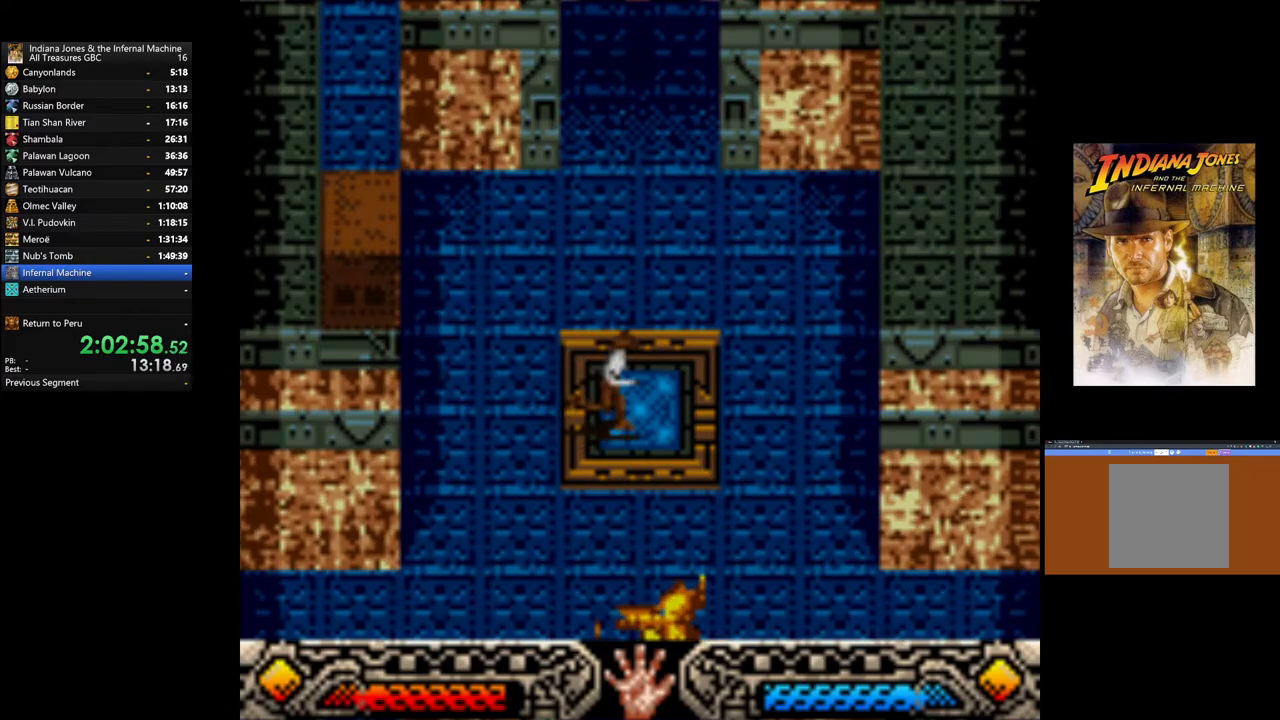
{"buttons": [], "left_stick": "center", "right_stick": "center", "events": [[33, "left_stick", "center"], [83, "A", "up"]]}
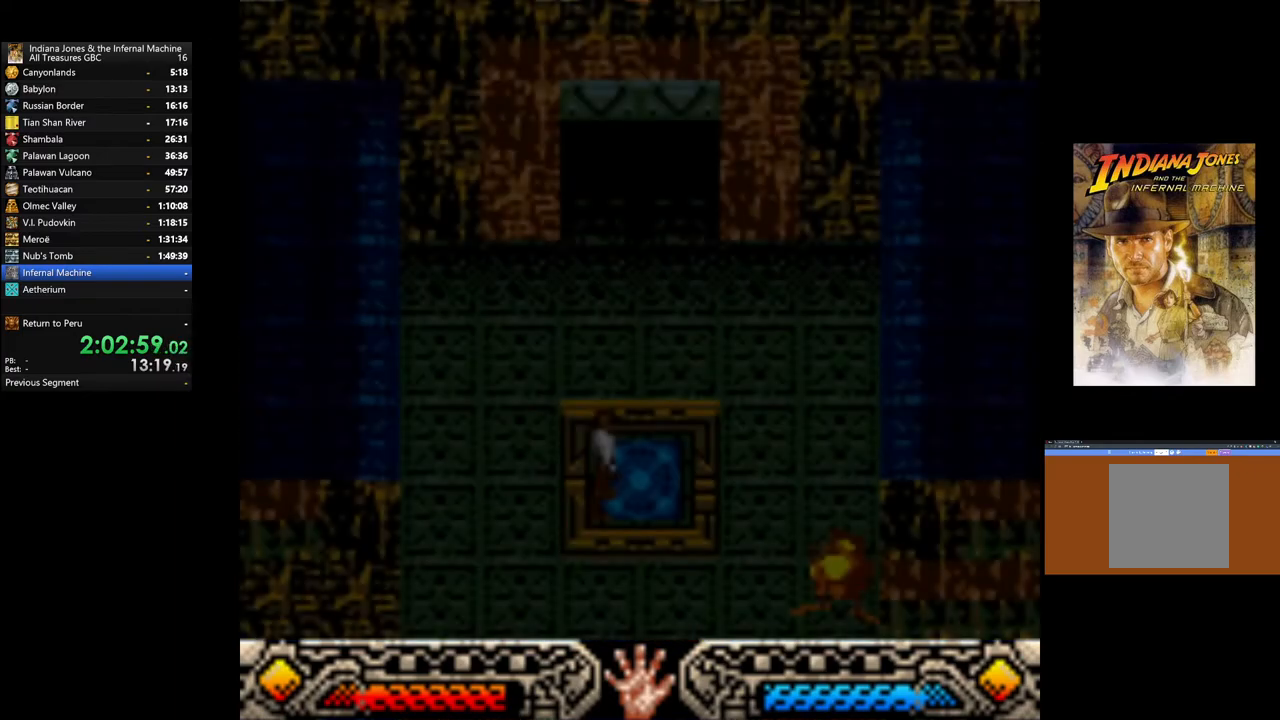
{"buttons": [], "left_stick": "up", "right_stick": "center", "events": [[417, "left_stick", "up"]]}
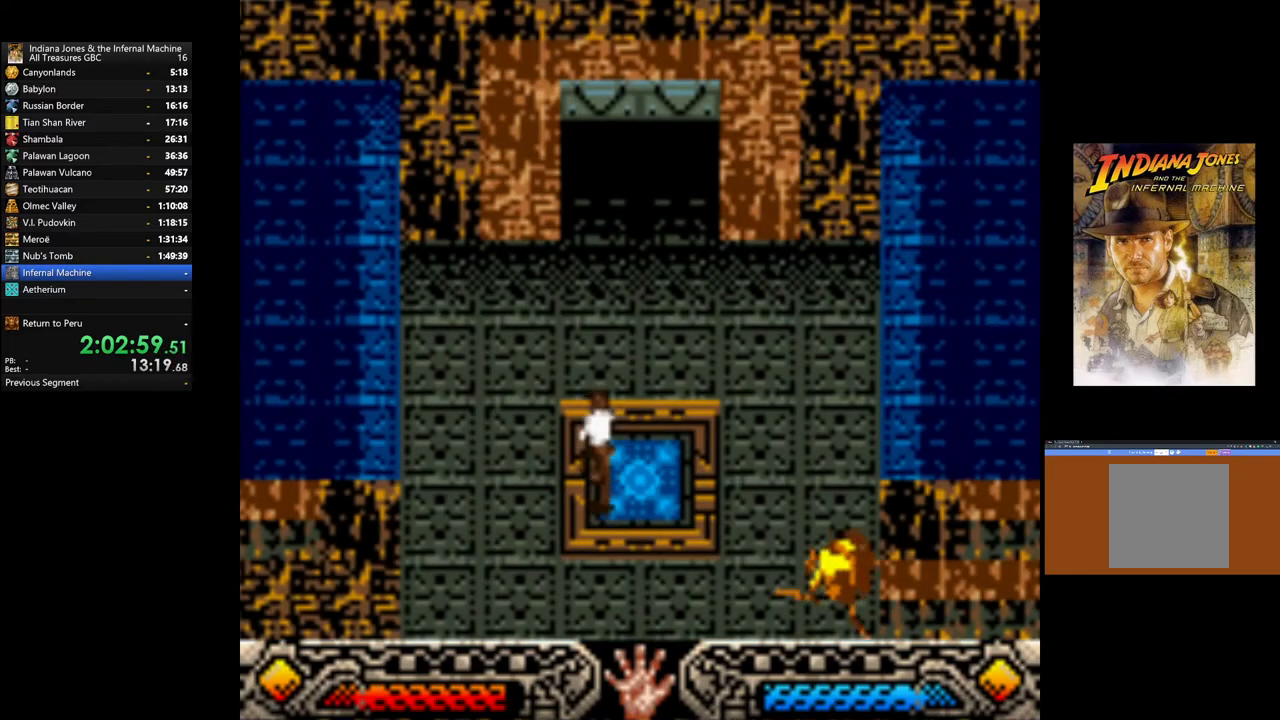
{"buttons": [], "left_stick": "up", "right_stick": "center", "events": []}
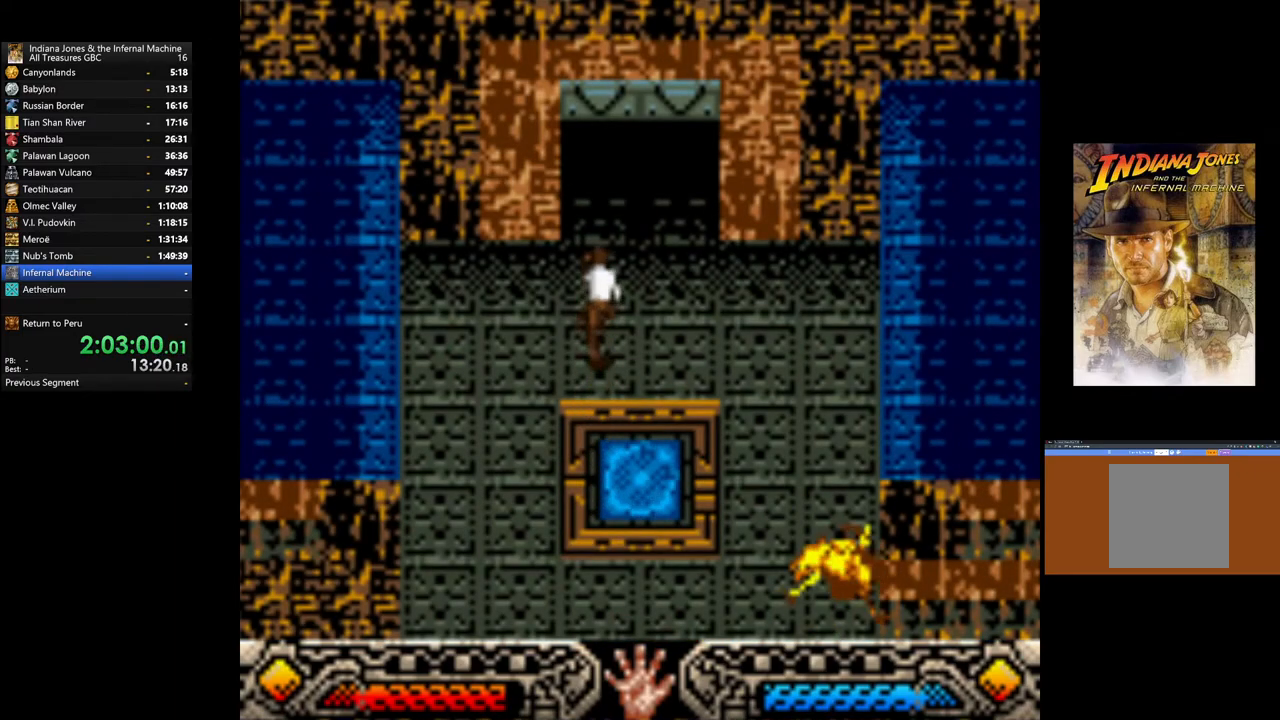
{"buttons": [], "left_stick": "up", "right_stick": "center", "events": []}
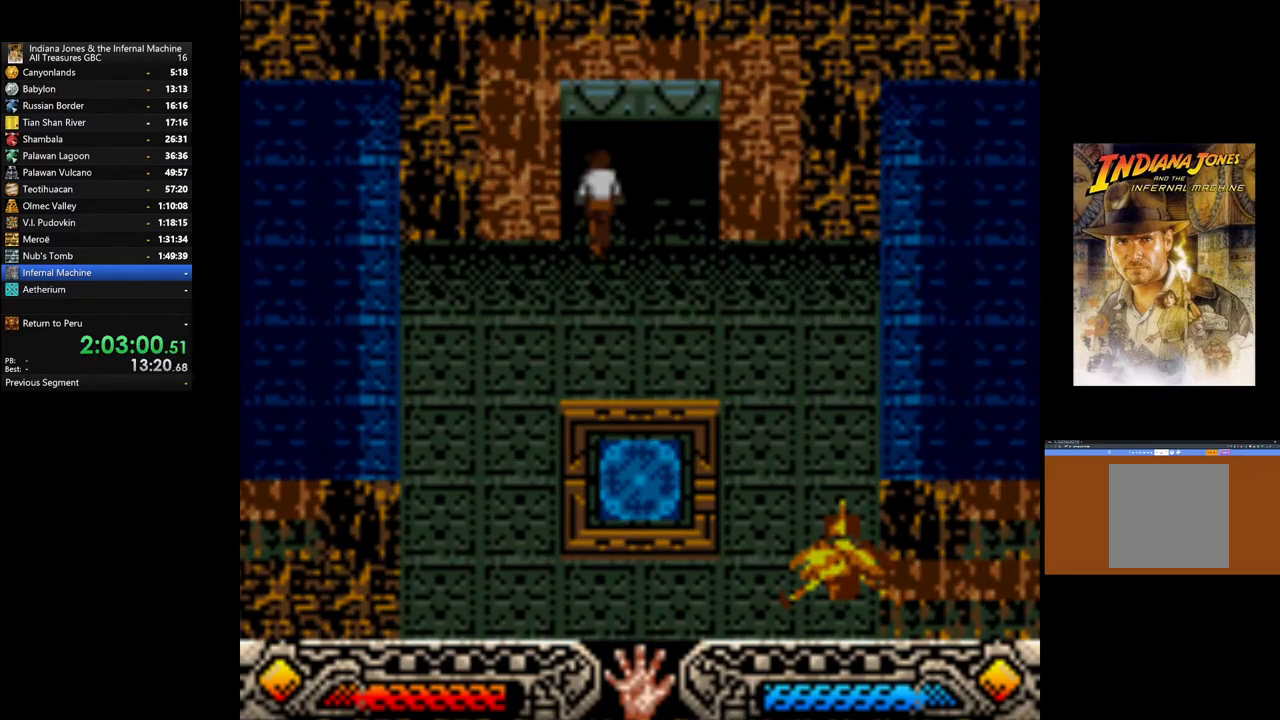
{"buttons": [], "left_stick": "up", "right_stick": "center", "events": []}
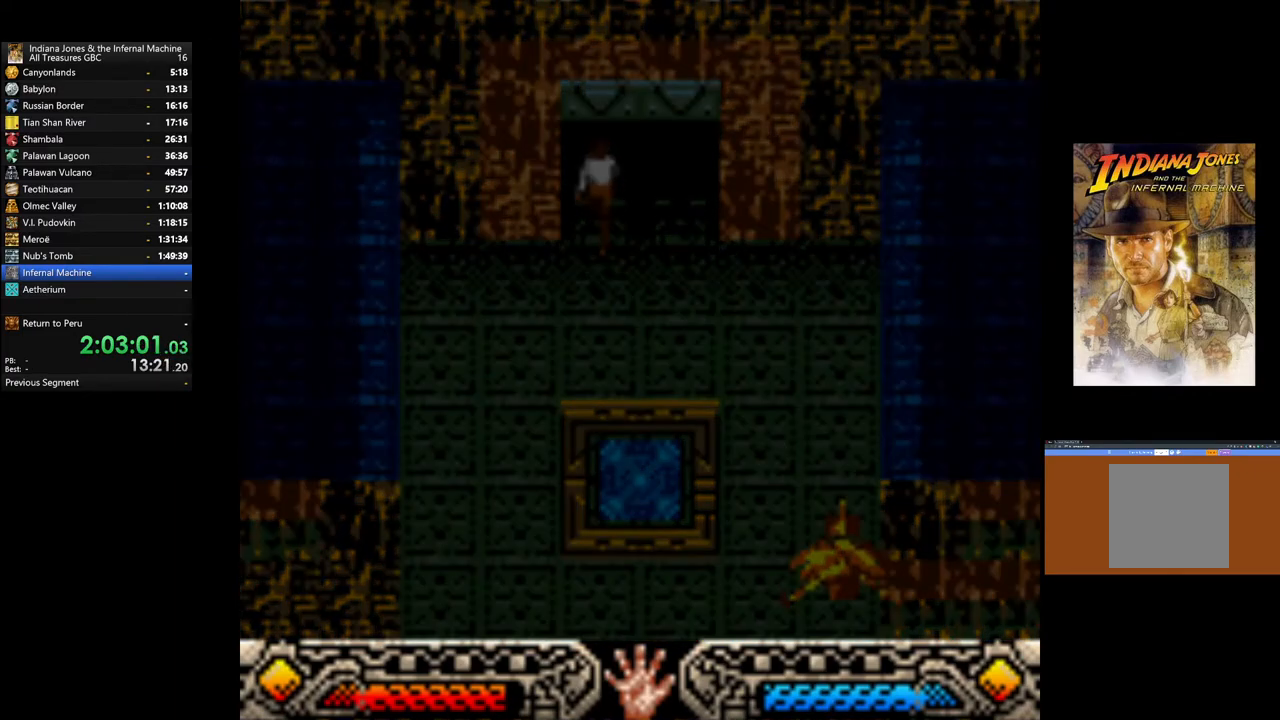
{"buttons": [], "left_stick": "center", "right_stick": "center", "events": [[17, "left_stick", "center"]]}
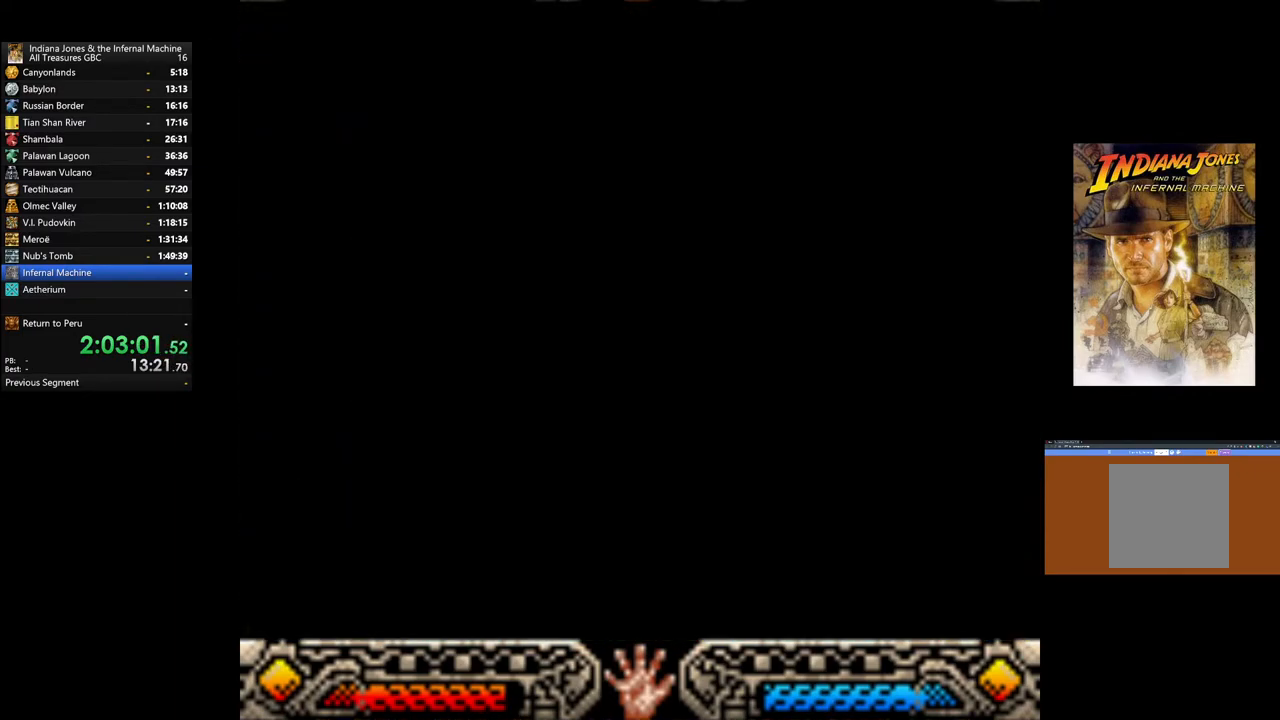
{"buttons": [], "left_stick": "center", "right_stick": "center", "events": []}
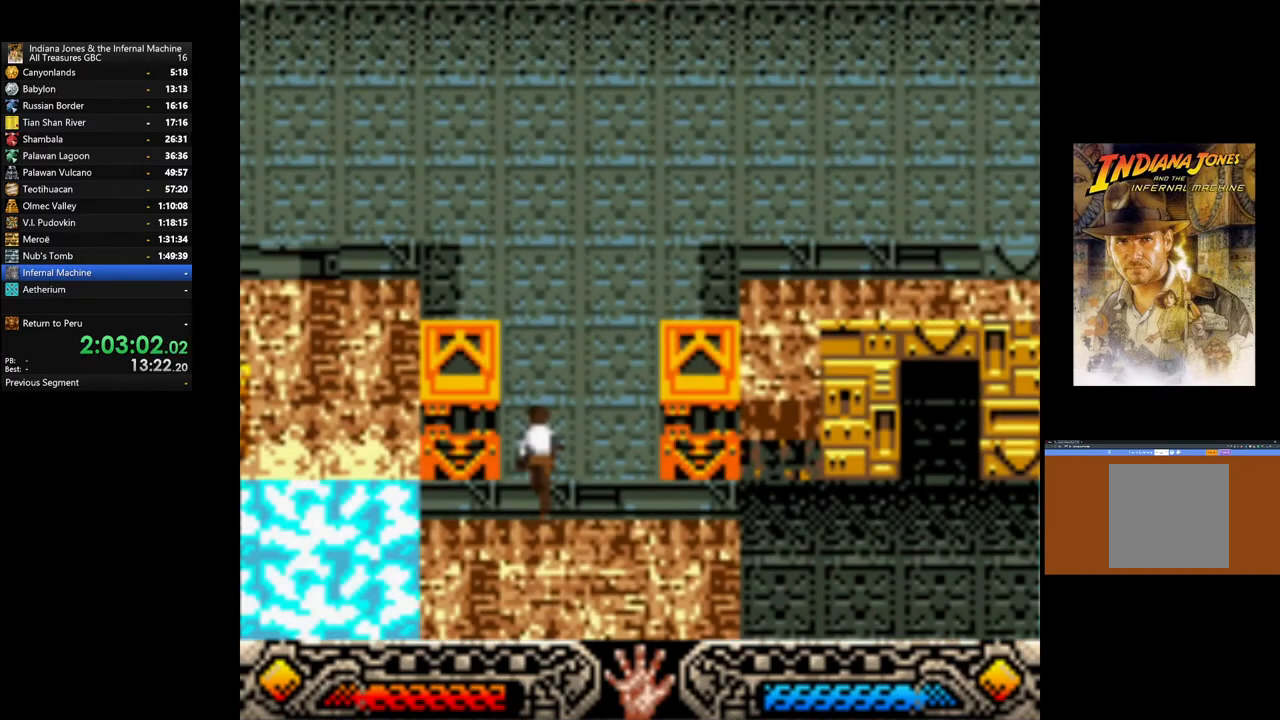
{"buttons": [], "left_stick": "up", "right_stick": "center", "events": [[117, "left_stick", "up"]]}
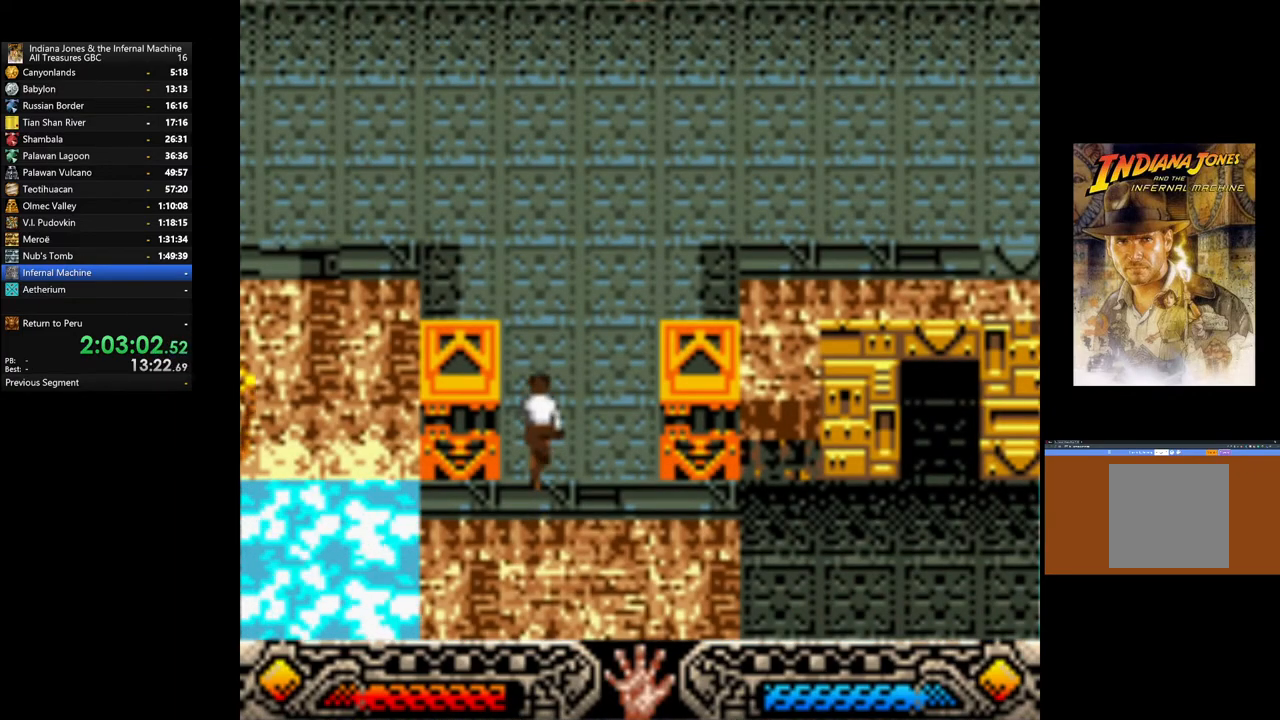
{"buttons": [], "left_stick": "up", "right_stick": "center", "events": []}
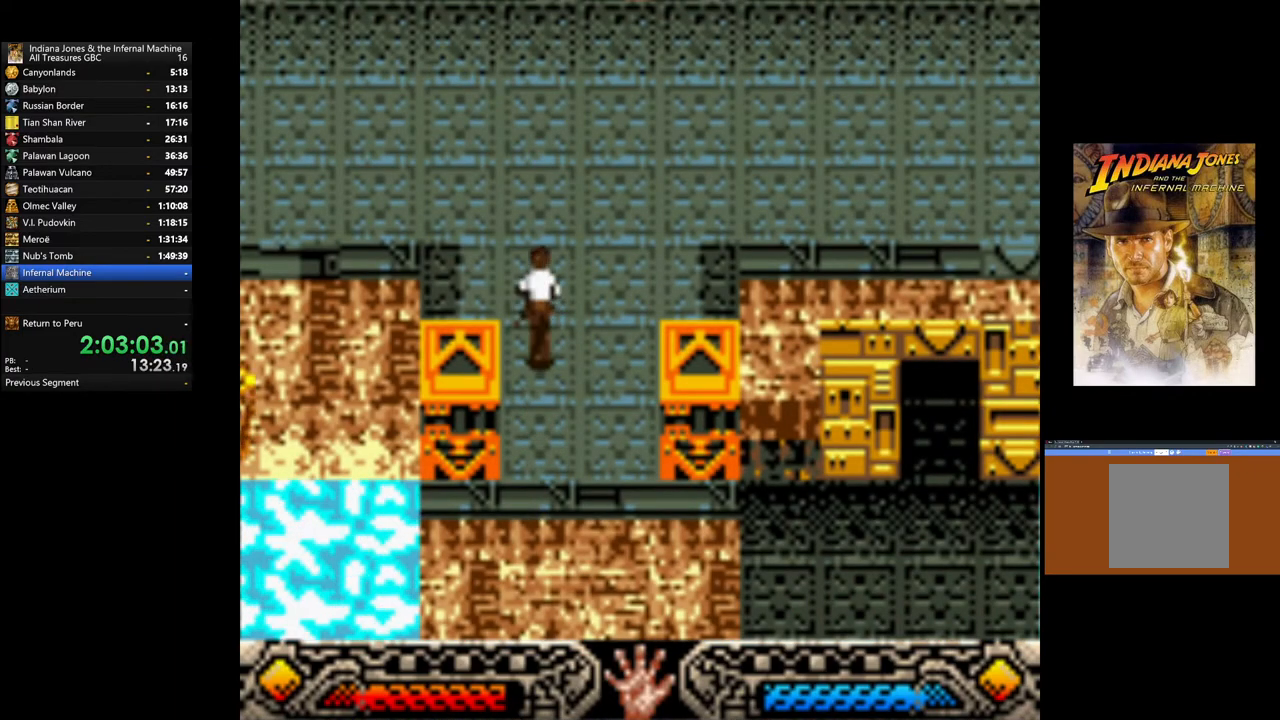
{"buttons": [], "left_stick": "up-right", "right_stick": "center", "events": [[117, "left_stick", "up-right"]]}
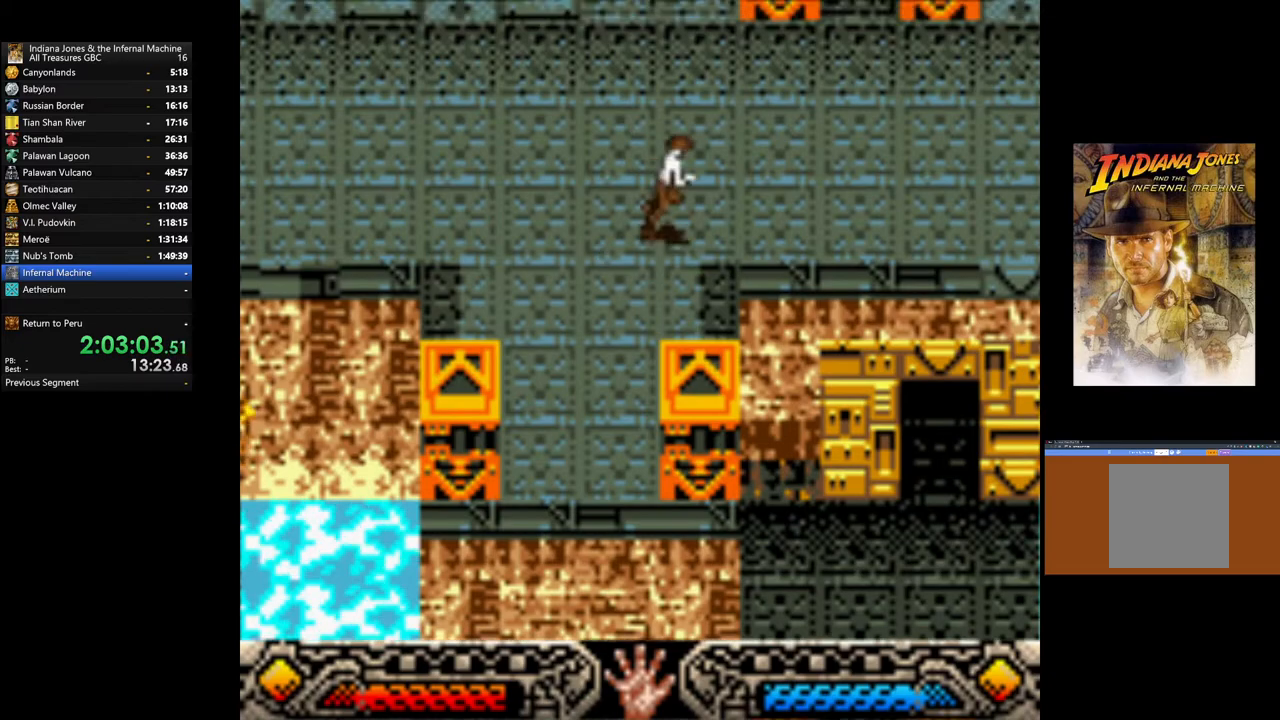
{"buttons": [], "left_stick": "up-right", "right_stick": "center", "events": []}
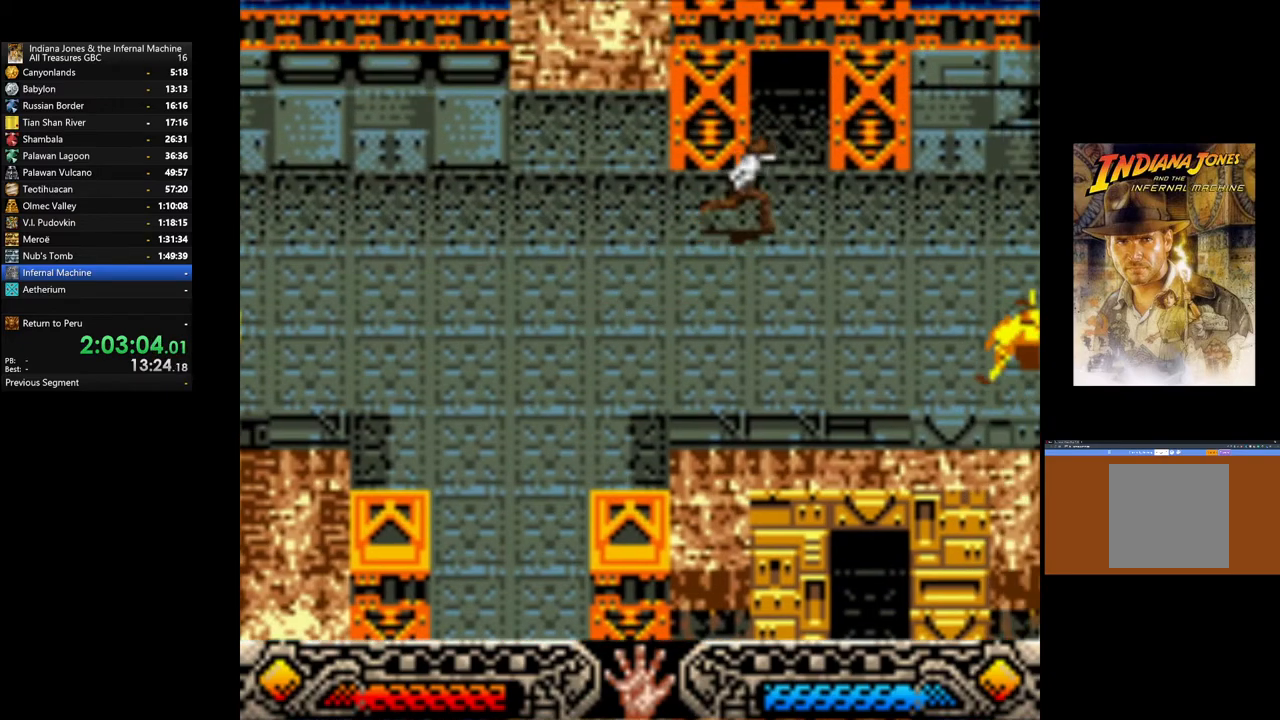
{"buttons": [], "left_stick": "up-right", "right_stick": "center", "events": []}
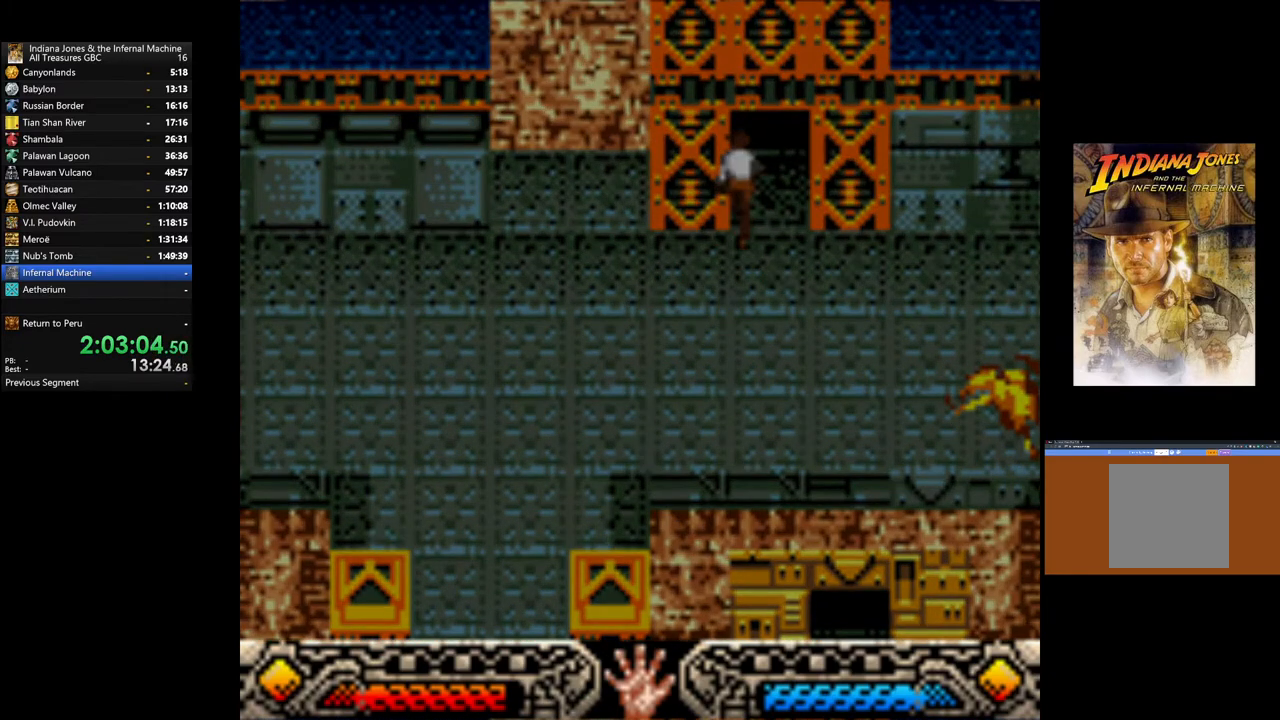
{"buttons": [], "left_stick": "up-right", "right_stick": "center", "events": []}
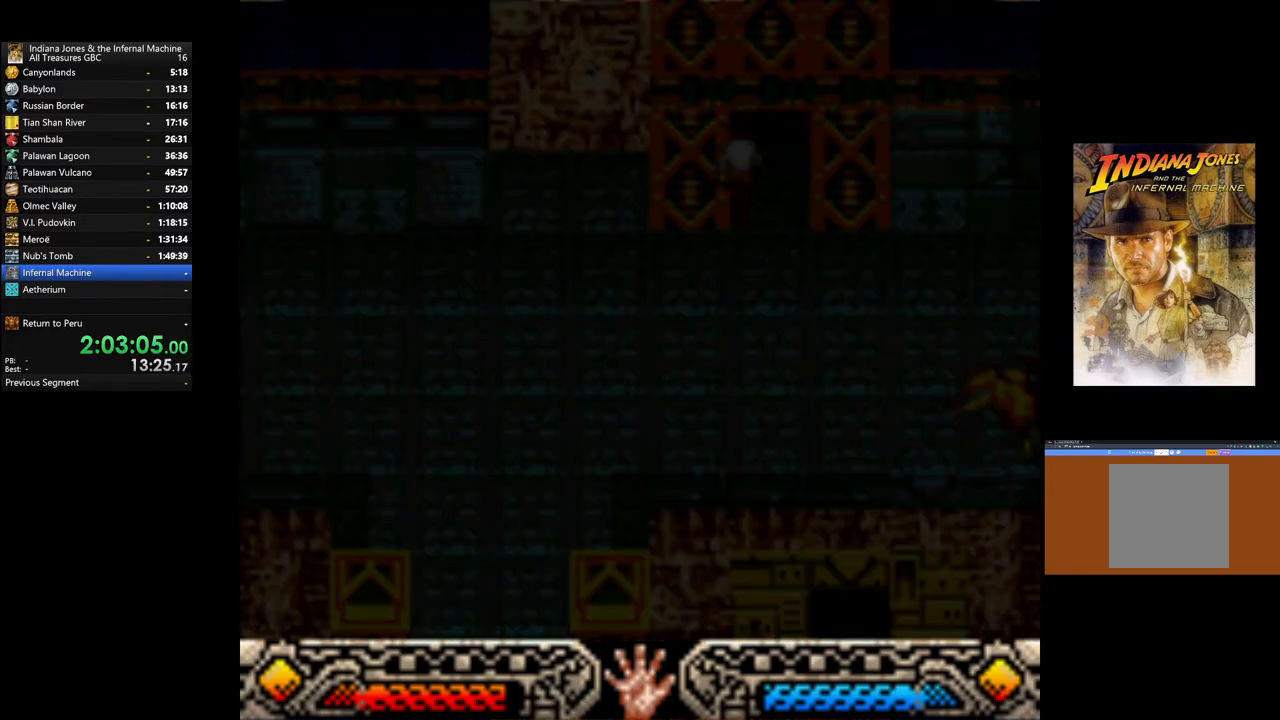
{"buttons": [], "left_stick": "up-right", "right_stick": "center", "events": []}
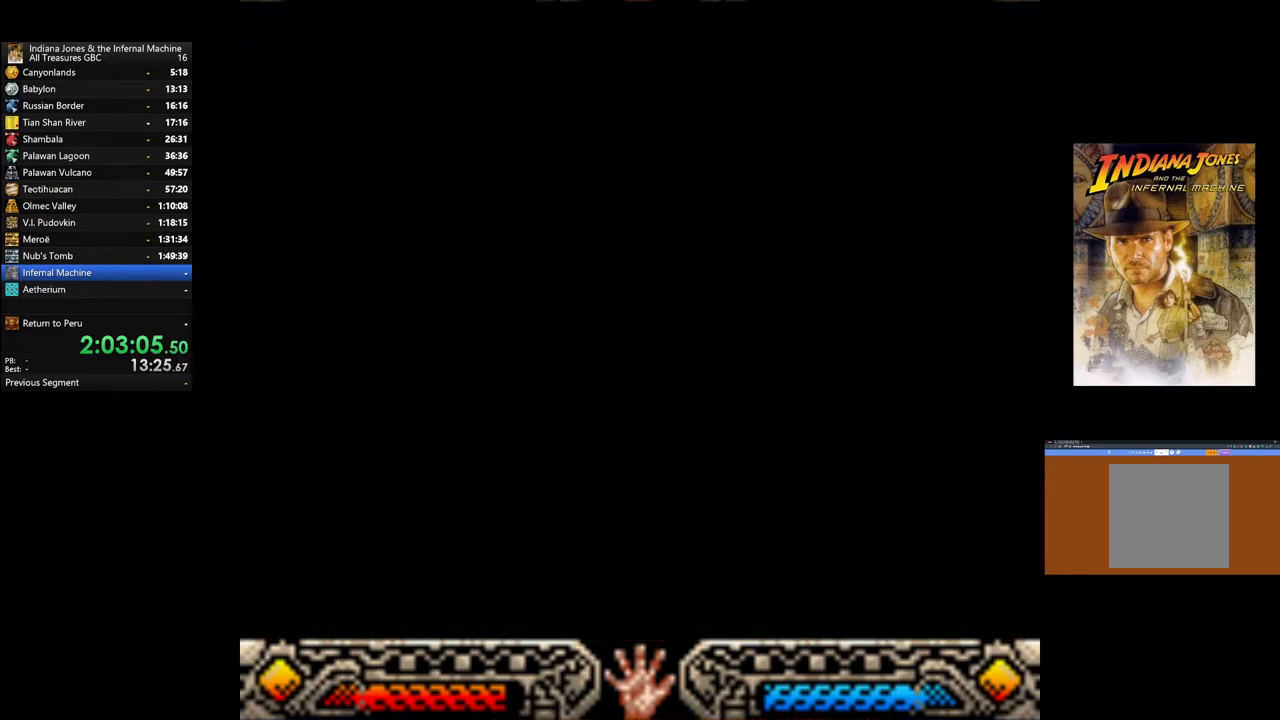
{"buttons": [], "left_stick": "up-right", "right_stick": "center", "events": []}
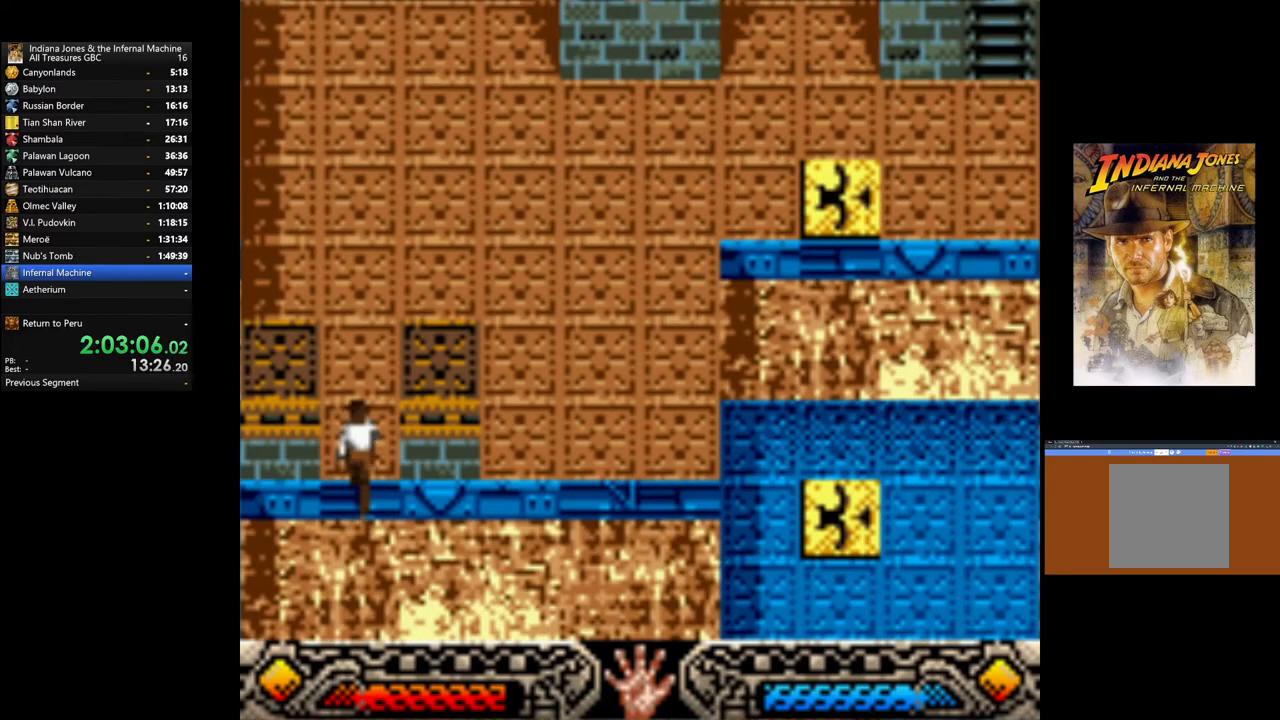
{"buttons": [], "left_stick": "up-right", "right_stick": "center", "events": []}
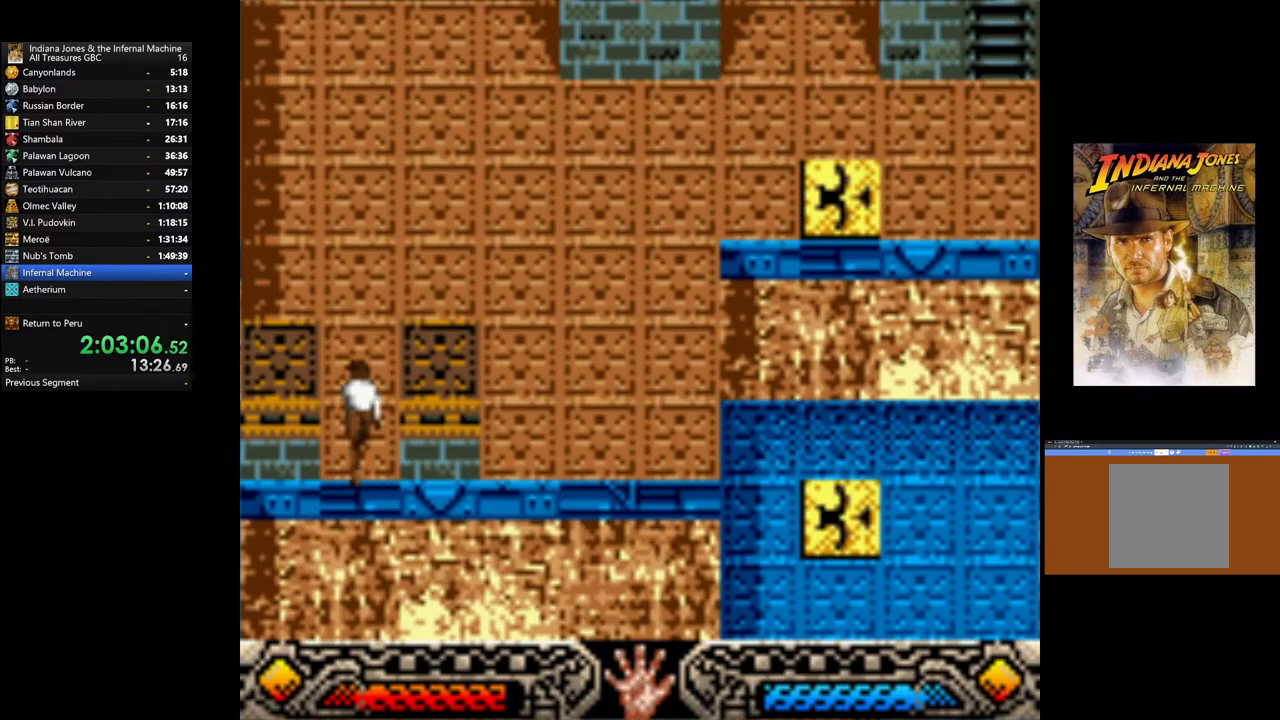
{"buttons": [], "left_stick": "up-right", "right_stick": "center", "events": []}
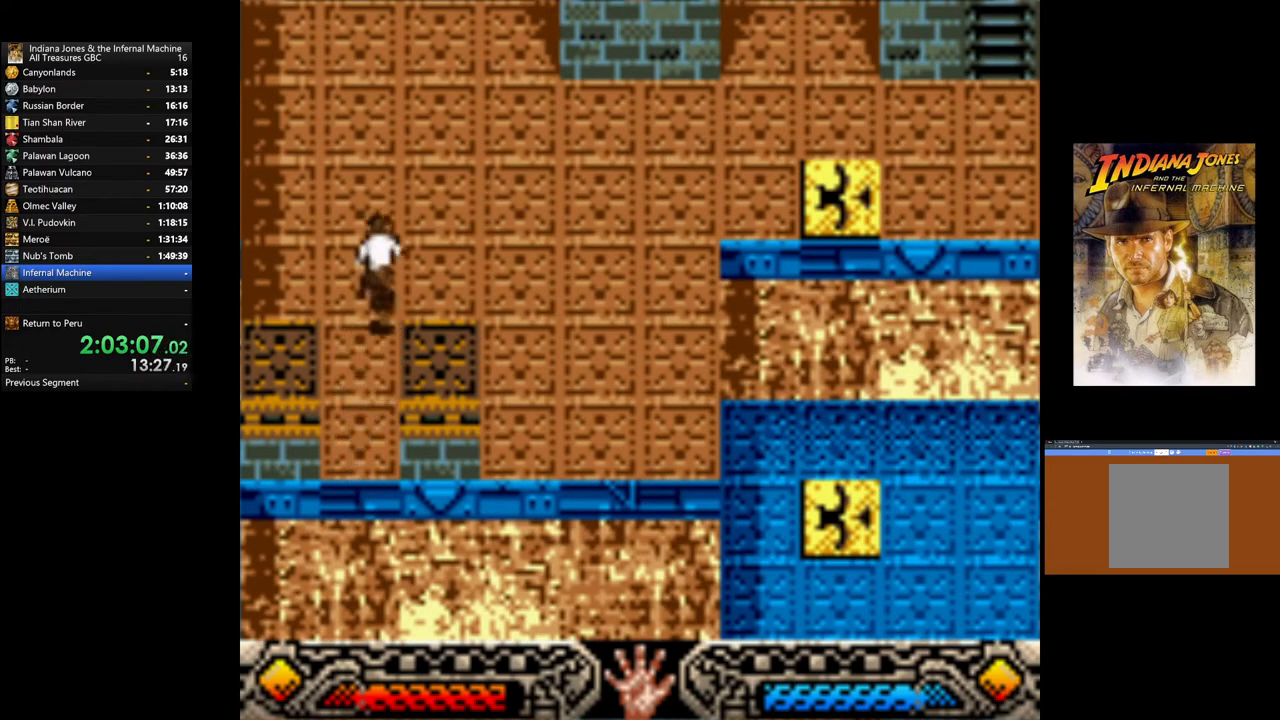
{"buttons": [], "left_stick": "up-right", "right_stick": "center", "events": []}
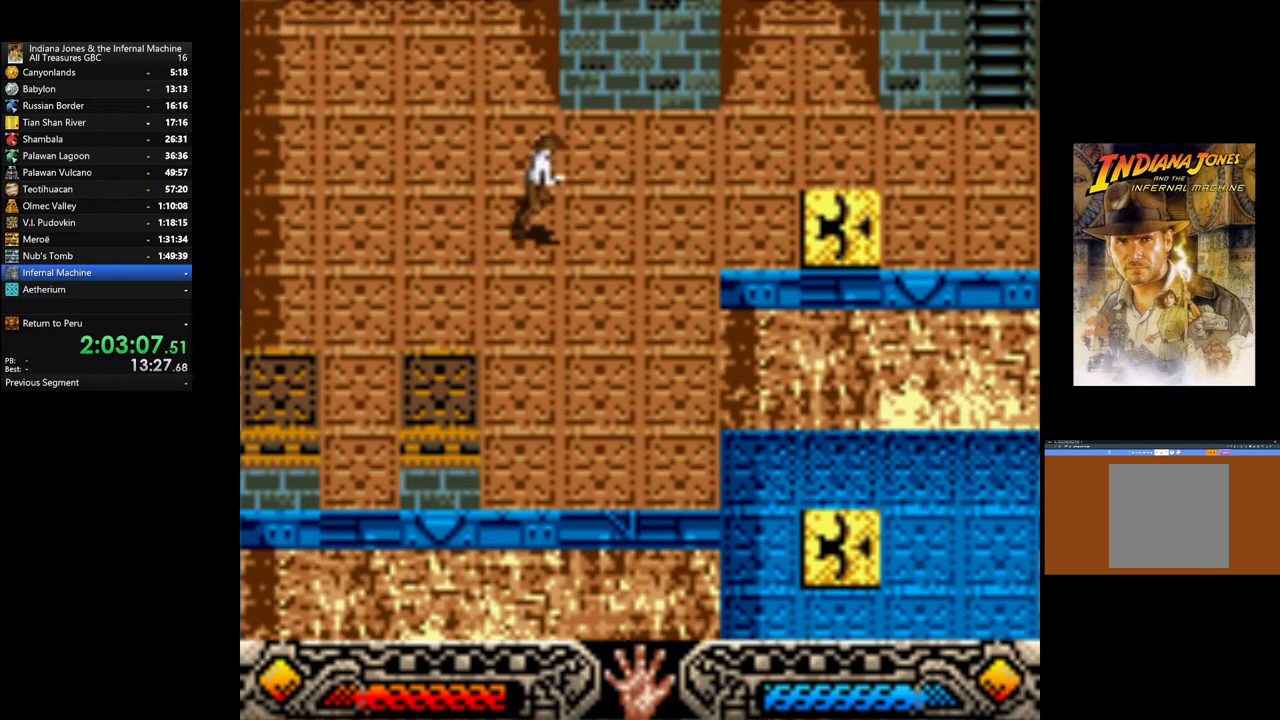
{"buttons": [], "left_stick": "right", "right_stick": "center", "events": [[233, "left_stick", "right"]]}
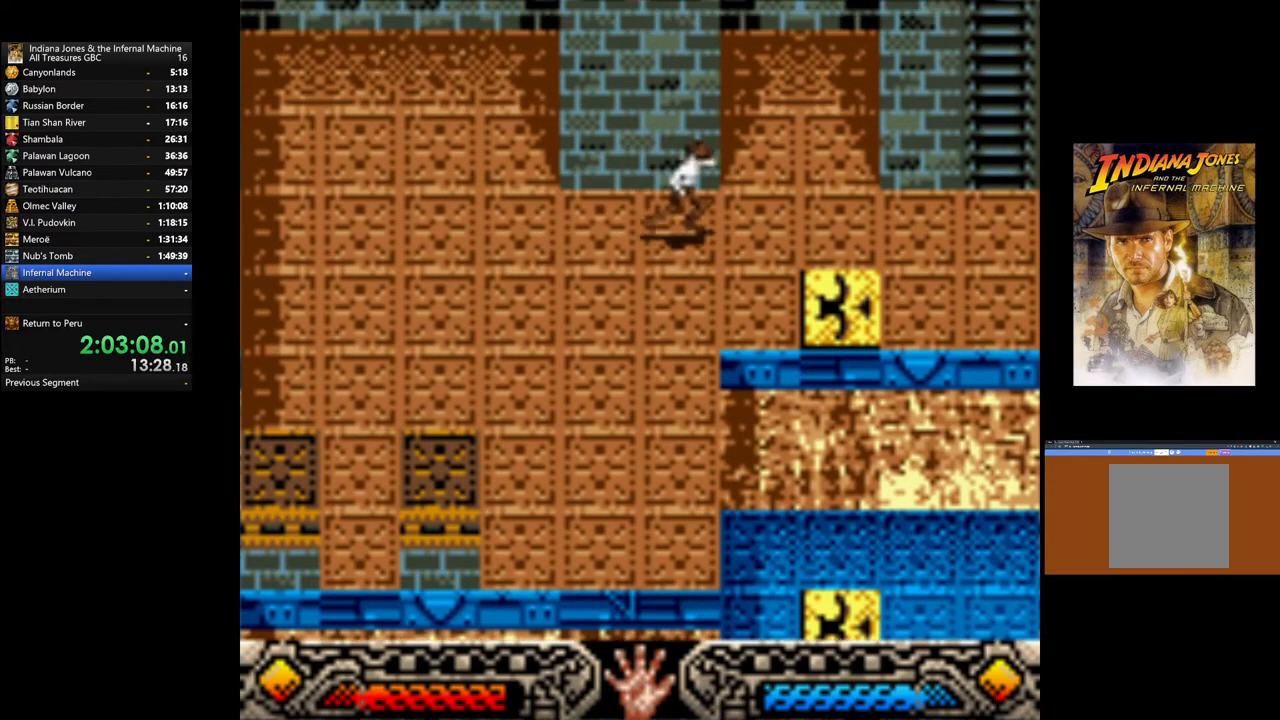
{"buttons": [], "left_stick": "right", "right_stick": "center", "events": []}
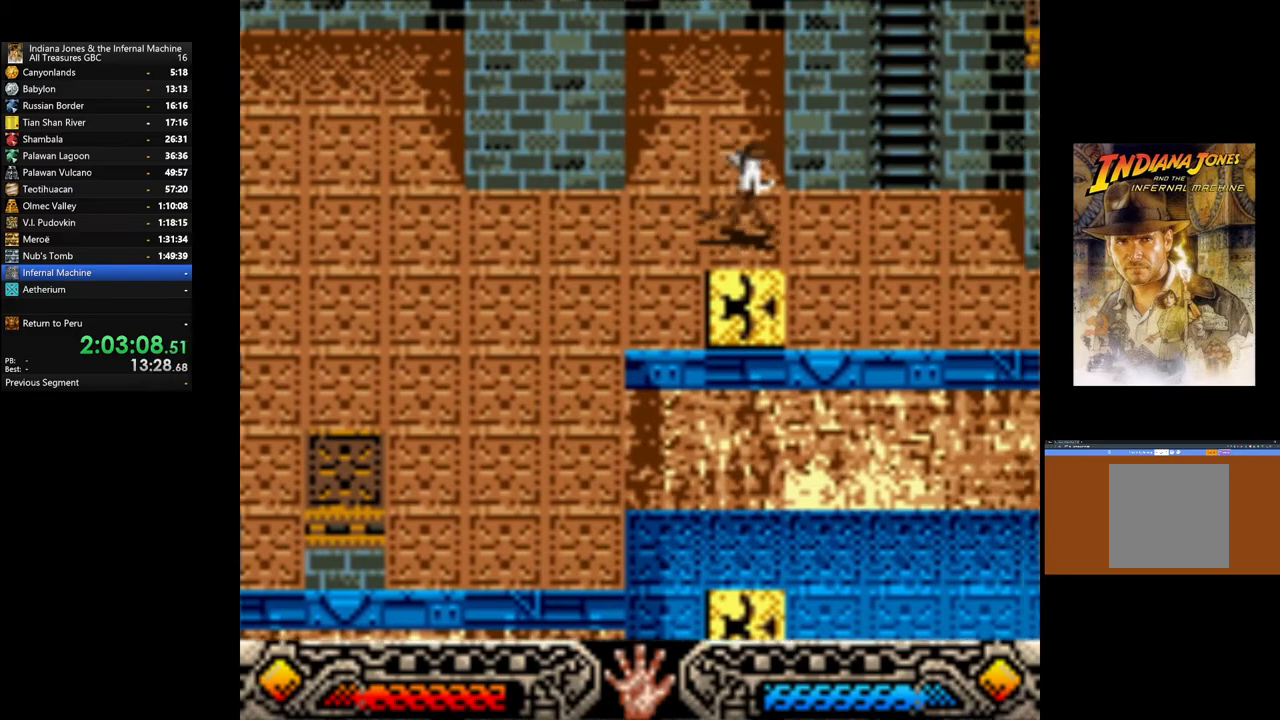
{"buttons": ["B"], "left_stick": "up-right", "right_stick": "center", "events": [[150, "B", "down"], [333, "left_stick", "up-right"]]}